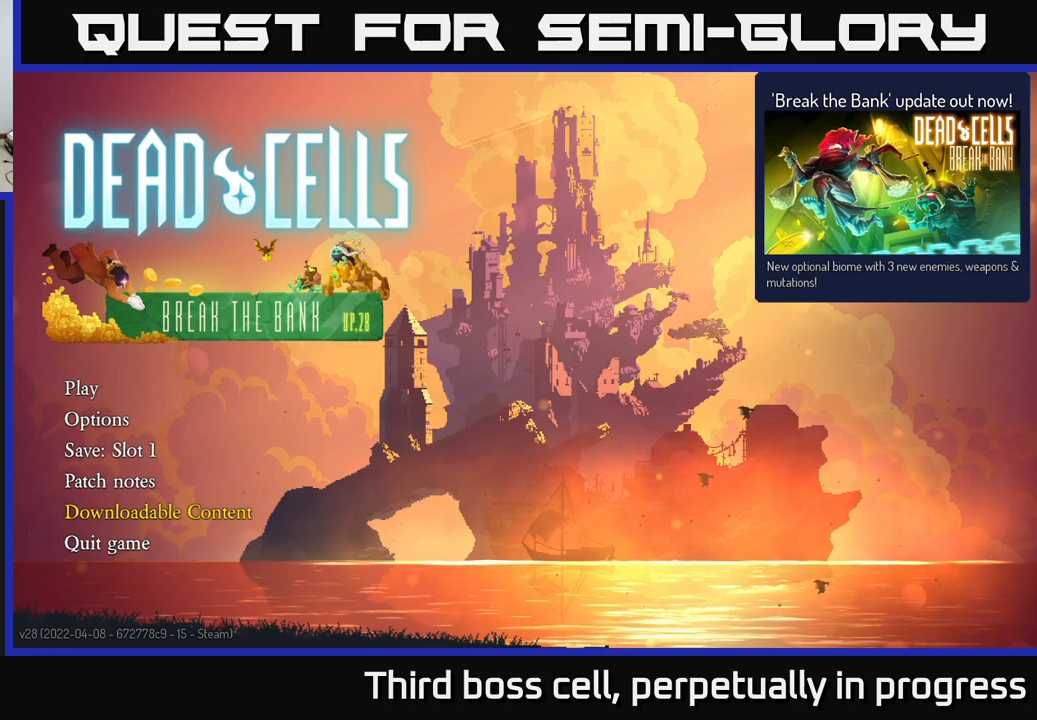
Gameplay with a controller (Xbox layout); each line is a JSON object with the inputs held at the frame after it (dt_ms = milliseconds from this image to that frame). "events" lists button and stick changes between this image and that frame as [ms after this image, input, new state], when the widget could be followed in between.
{"dt_ms": 383, "buttons": [], "left_stick": "center", "right_stick": "center", "events": []}
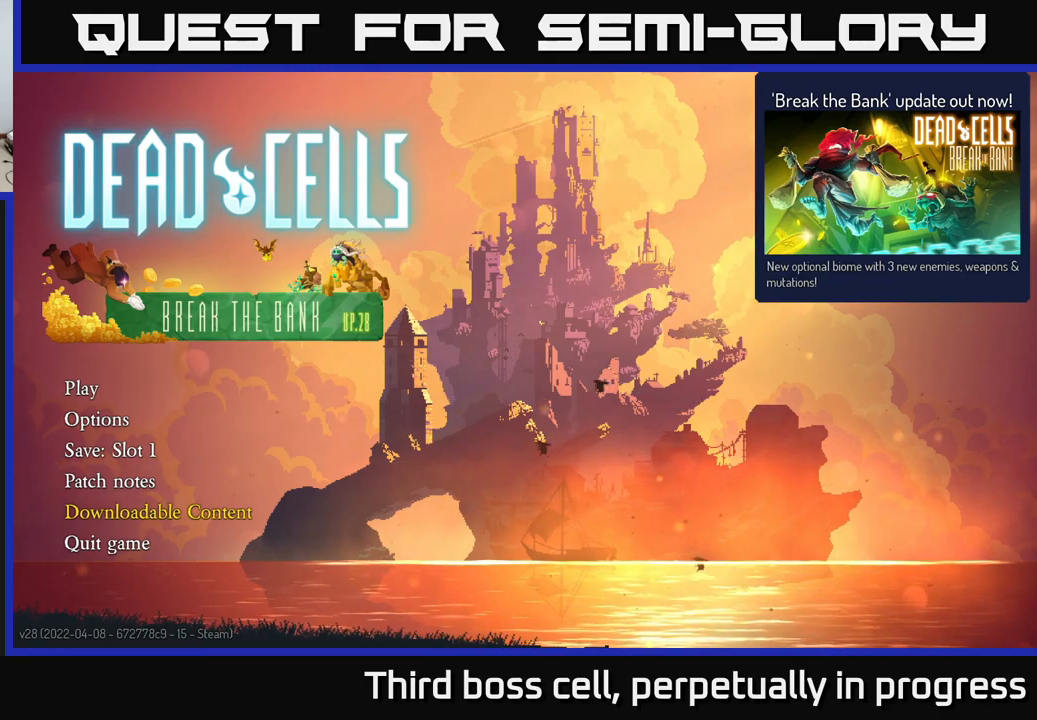
{"dt_ms": 500, "buttons": [], "left_stick": "center", "right_stick": "center", "events": []}
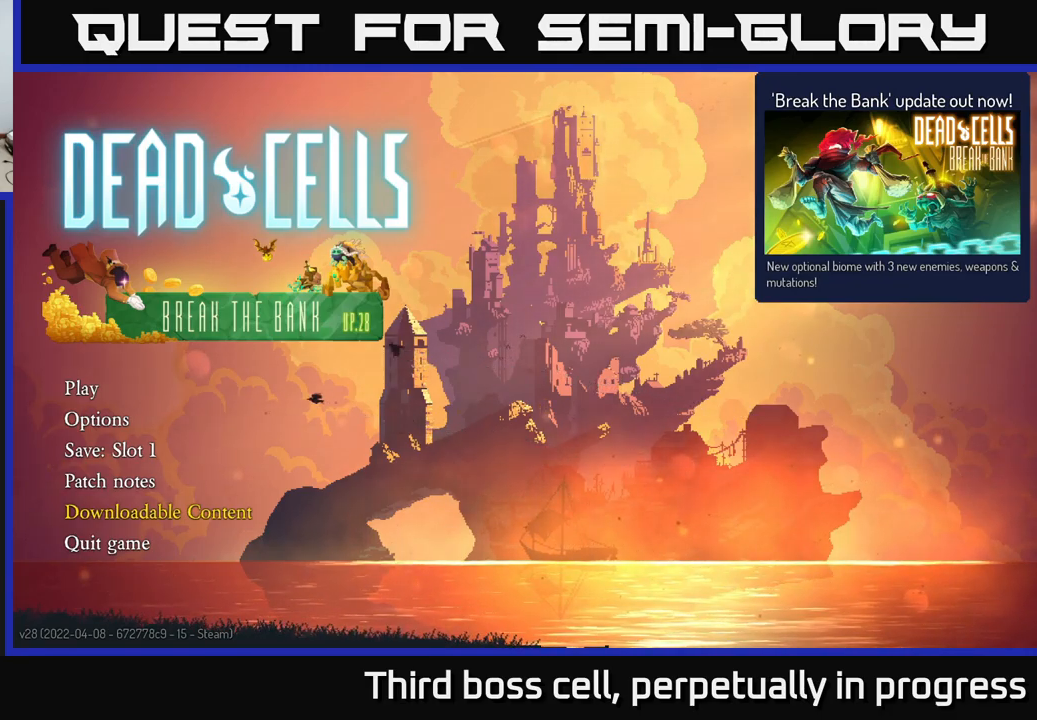
{"dt_ms": 500, "buttons": [], "left_stick": "center", "right_stick": "center", "events": []}
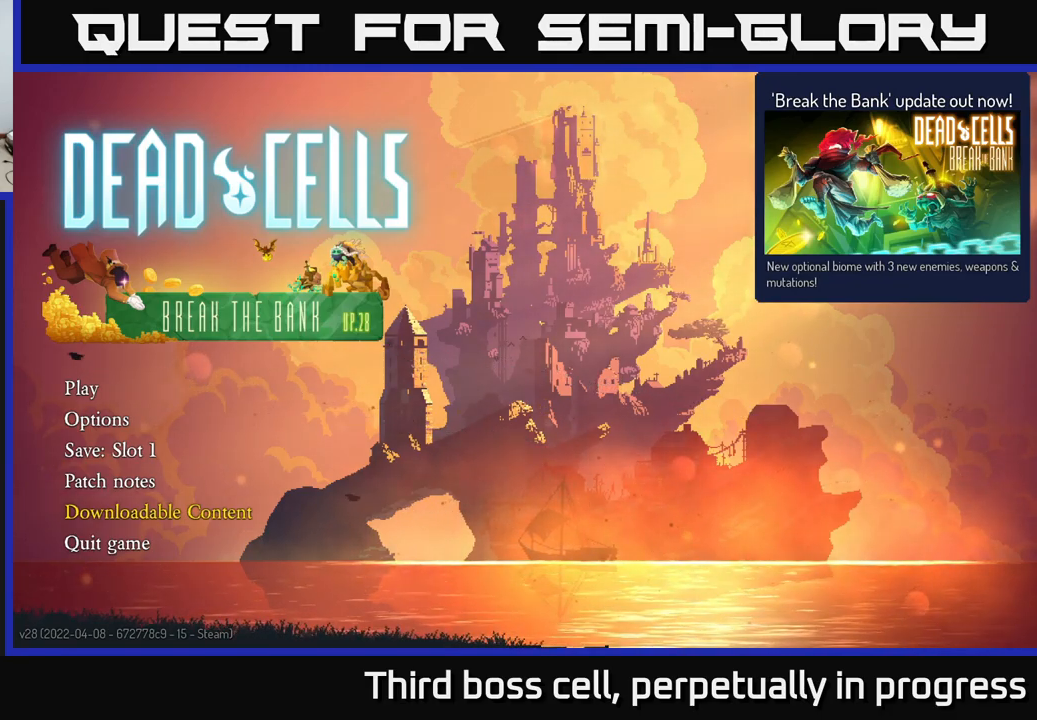
{"dt_ms": 500, "buttons": [], "left_stick": "center", "right_stick": "center", "events": []}
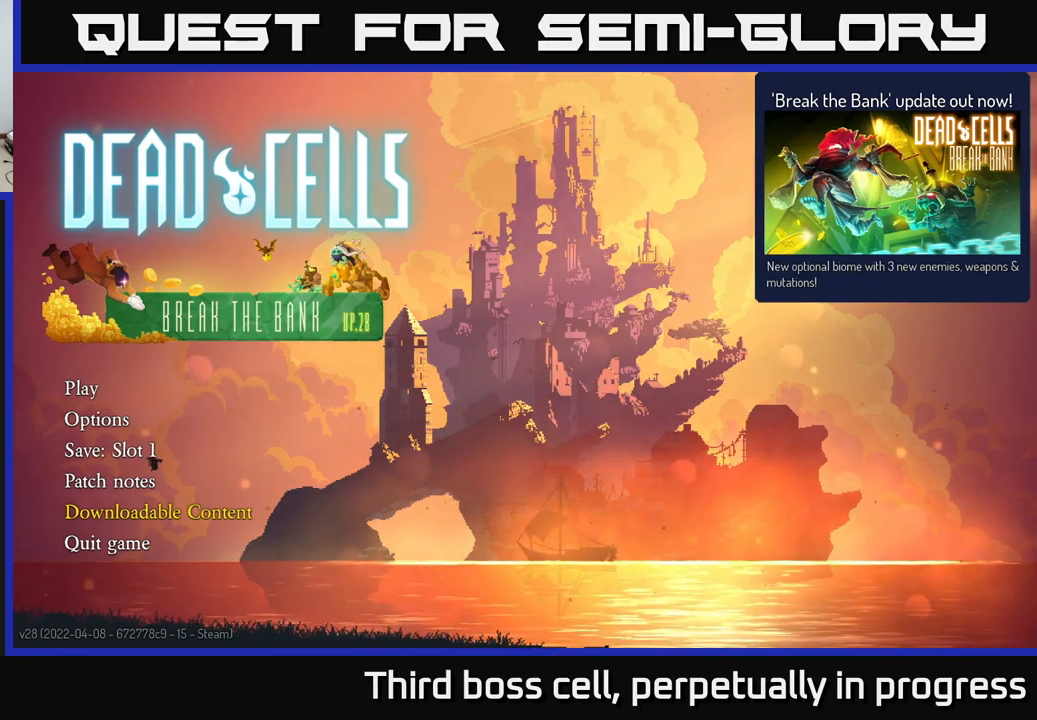
{"dt_ms": 500, "buttons": [], "left_stick": "down", "right_stick": "center", "events": [[400, "left_stick", "down"]]}
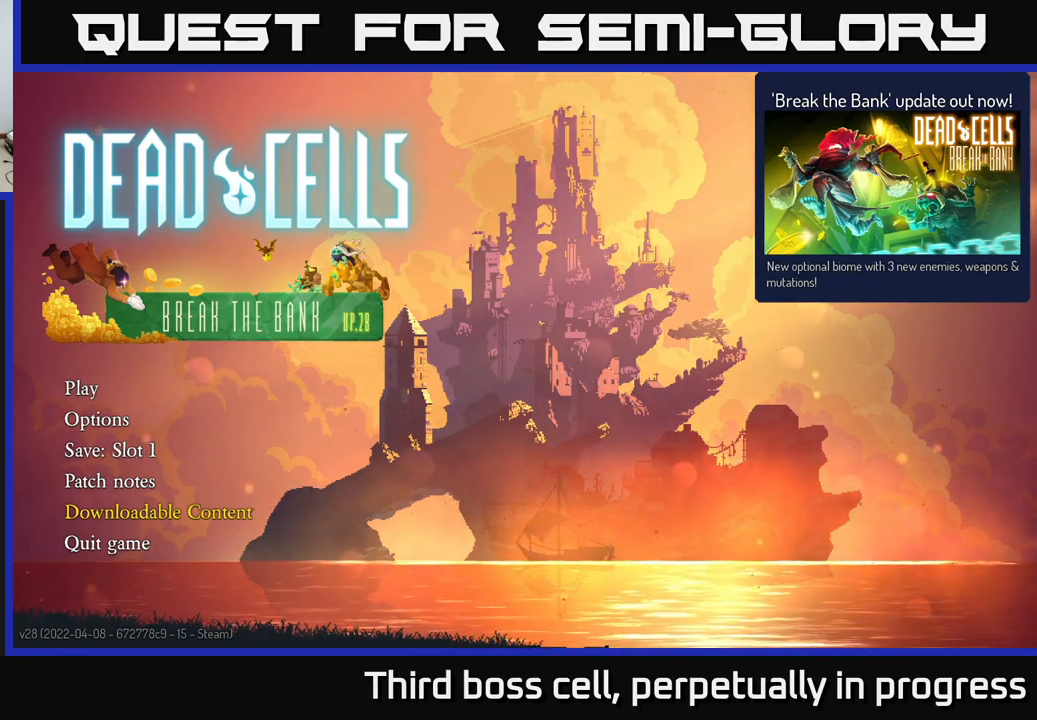
{"dt_ms": 500, "buttons": [], "left_stick": "up", "right_stick": "center", "events": [[84, "left_stick", "center"], [267, "left_stick", "down"], [450, "left_stick", "up"]]}
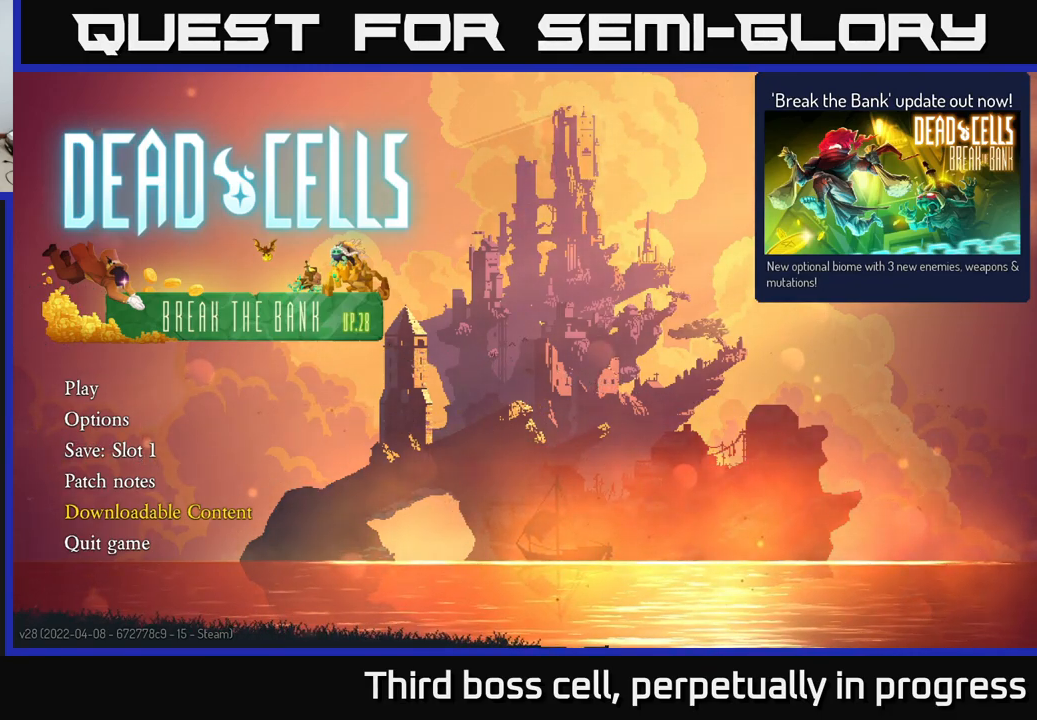
{"dt_ms": 500, "buttons": [], "left_stick": "center", "right_stick": "center", "events": [[117, "left_stick", "center"], [217, "left_stick", "up"], [367, "left_stick", "center"]]}
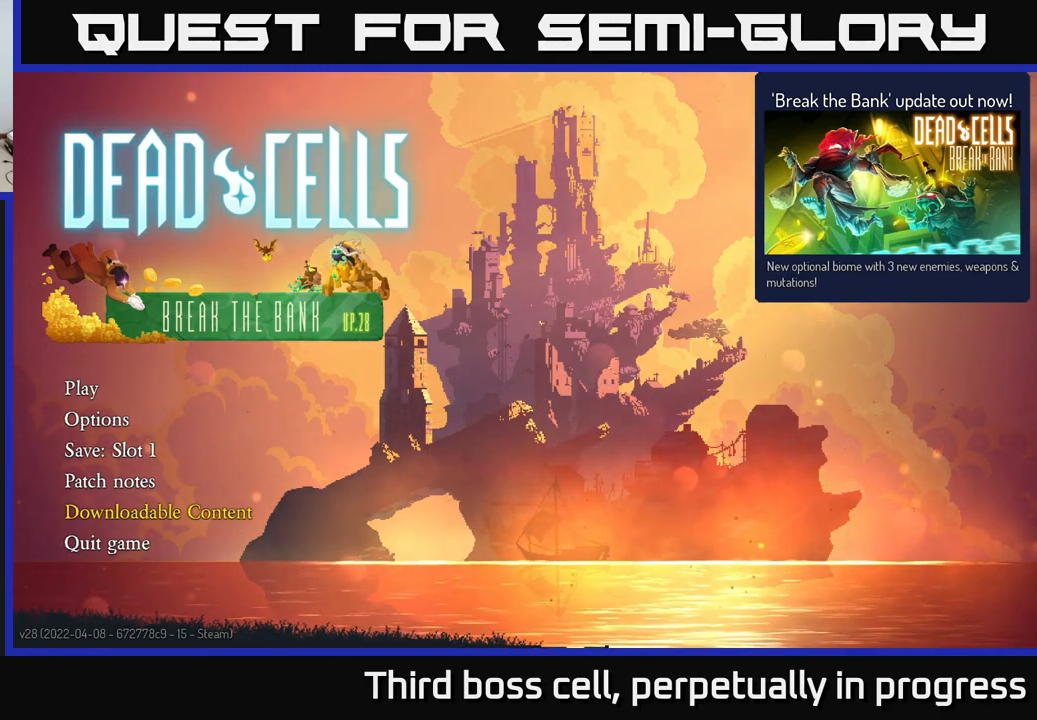
{"dt_ms": 500, "buttons": [], "left_stick": "up", "right_stick": "center", "events": [[67, "A", "down"], [134, "A", "up"], [250, "left_stick", "down"], [434, "left_stick", "center"], [484, "left_stick", "up"]]}
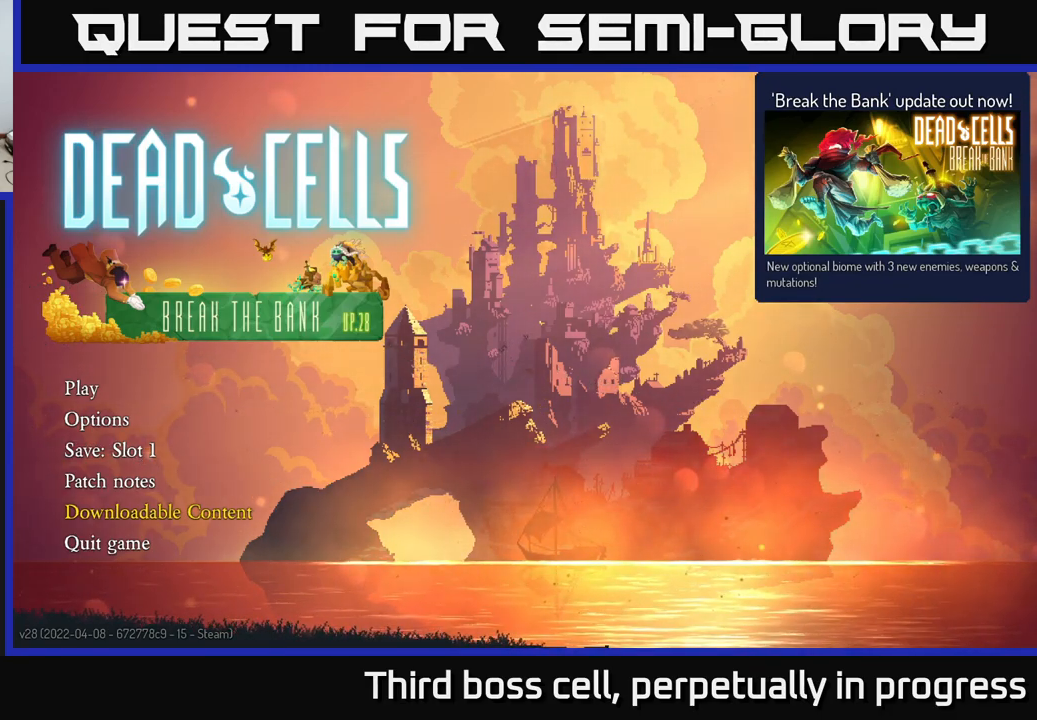
{"dt_ms": 500, "buttons": [], "left_stick": "down", "right_stick": "center", "events": [[67, "left_stick", "left"], [184, "left_stick", "center"], [484, "left_stick", "down"]]}
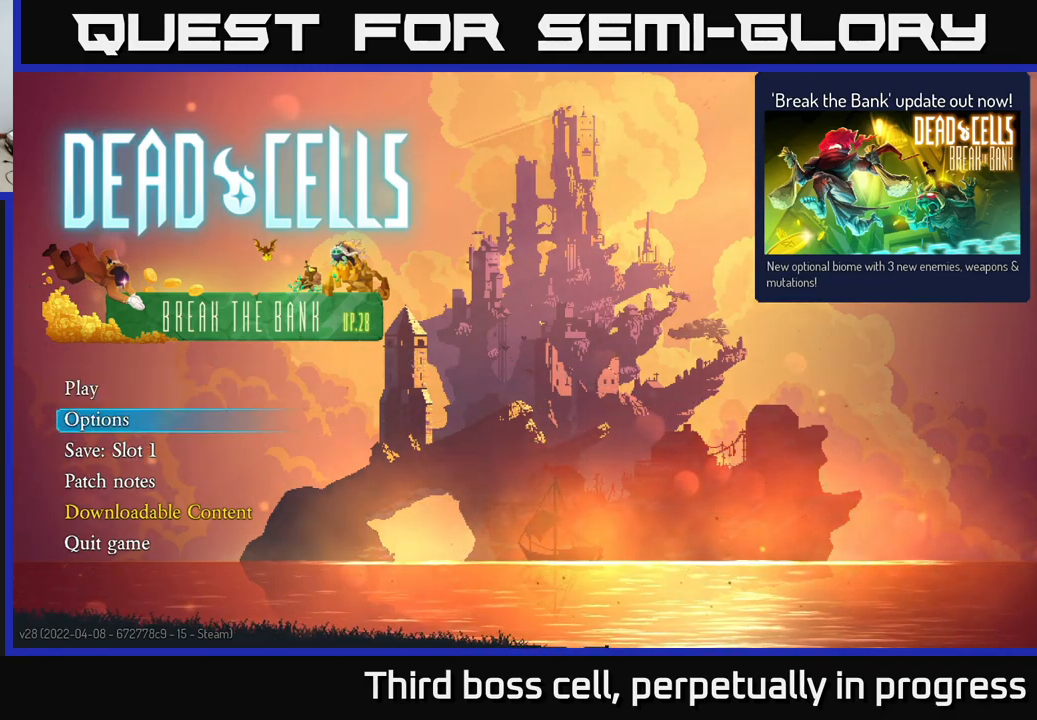
{"dt_ms": 500, "buttons": [], "left_stick": "center", "right_stick": "center", "events": [[150, "left_stick", "center"], [250, "left_stick", "up"], [400, "left_stick", "center"]]}
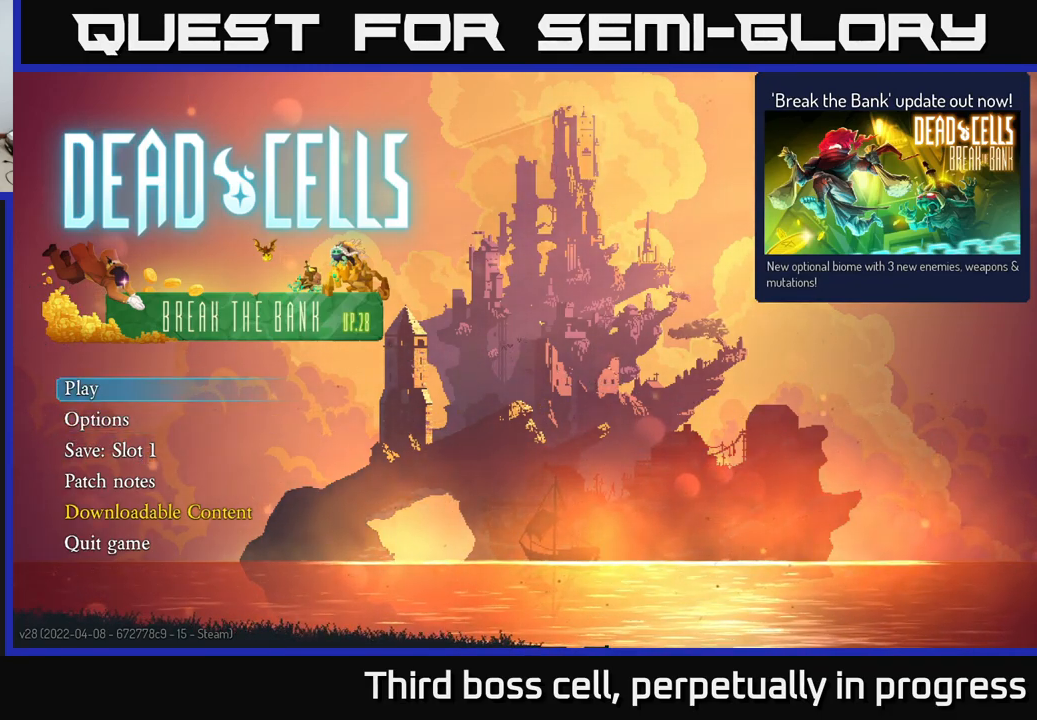
{"dt_ms": 484, "buttons": [], "left_stick": "center", "right_stick": "center", "events": [[167, "A", "down"], [217, "A", "up"]]}
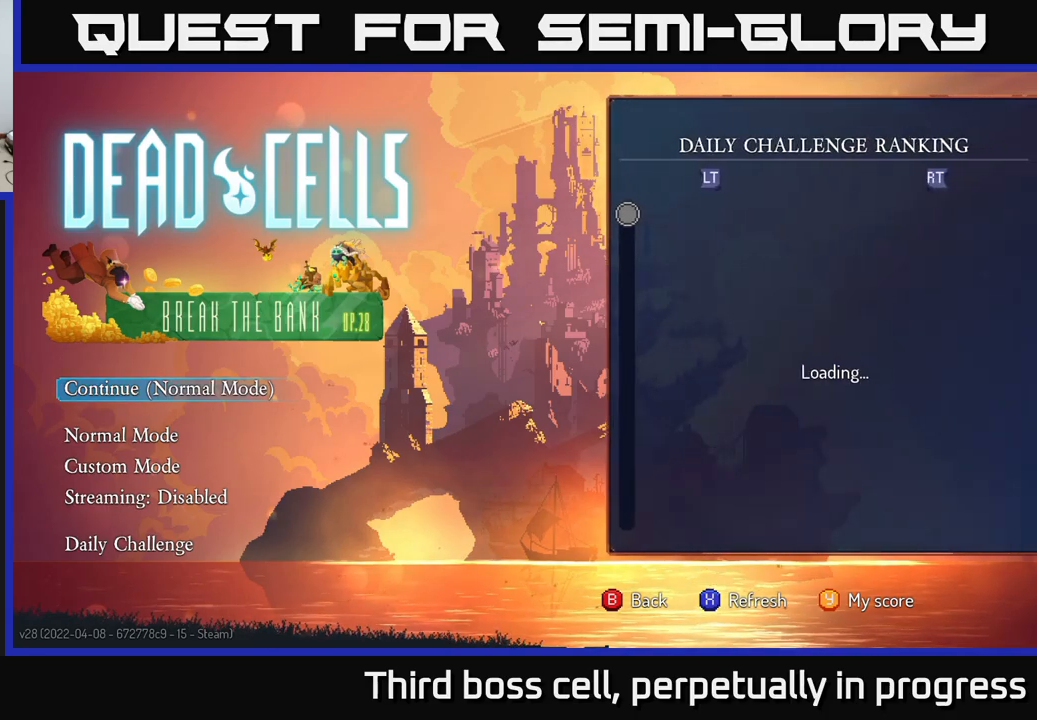
{"dt_ms": 500, "buttons": [], "left_stick": "down", "right_stick": "center", "events": [[383, "left_stick", "down"]]}
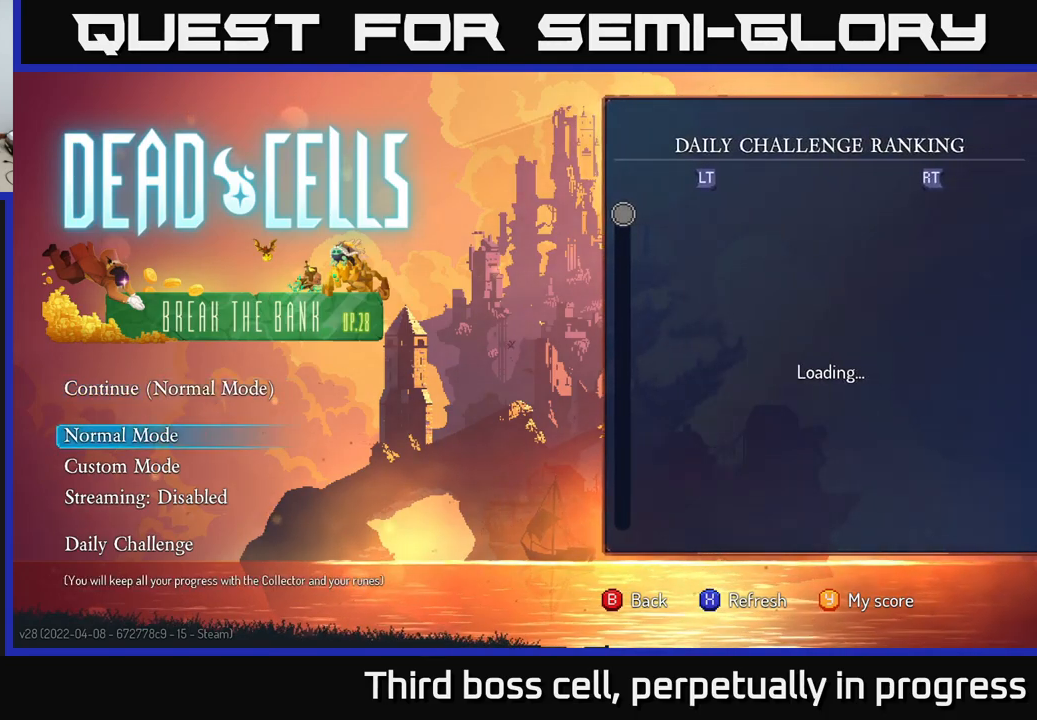
{"dt_ms": 500, "buttons": [], "left_stick": "center", "right_stick": "center", "events": [[100, "left_stick", "center"], [233, "left_stick", "up"], [433, "left_stick", "center"]]}
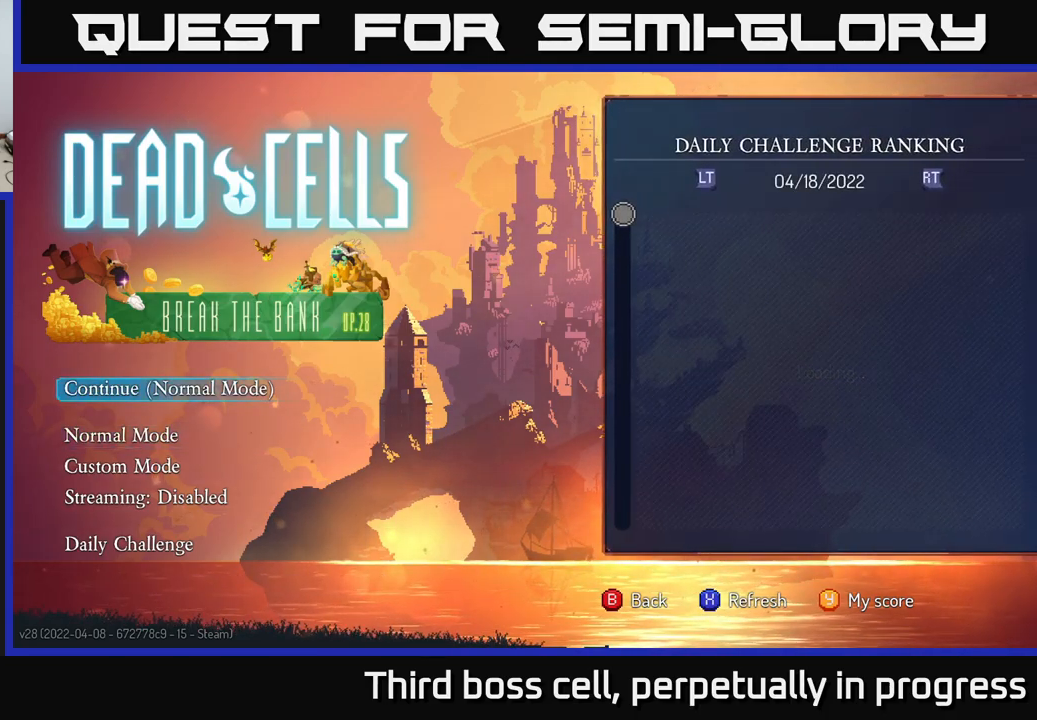
{"dt_ms": 500, "buttons": [], "left_stick": "center", "right_stick": "center", "events": []}
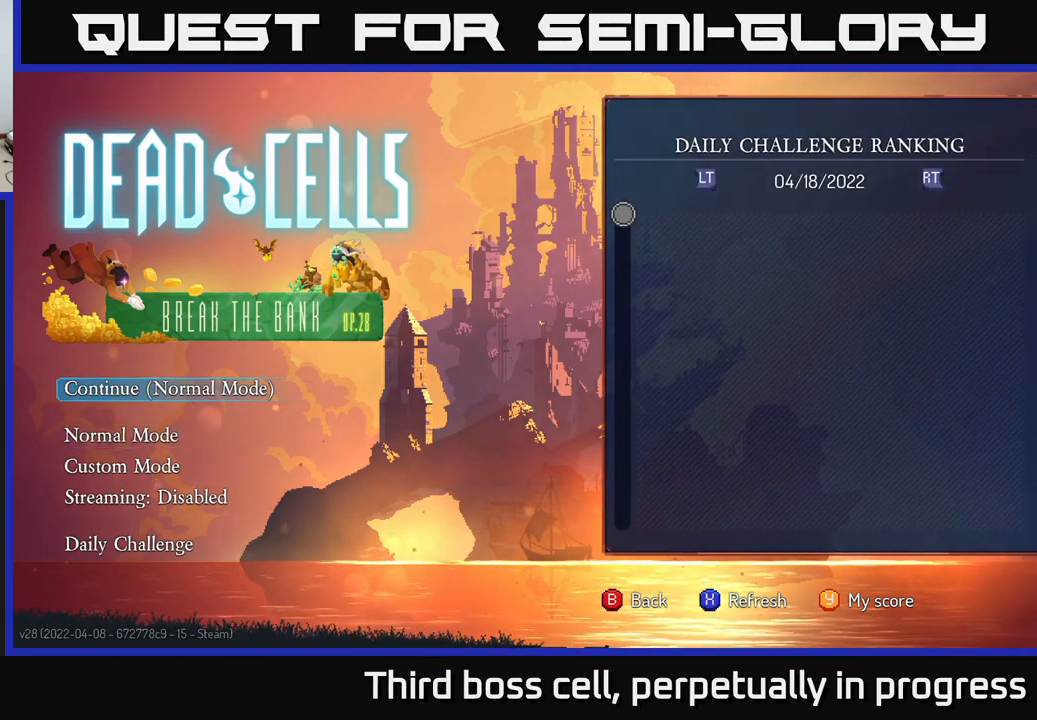
{"dt_ms": 500, "buttons": [], "left_stick": "center", "right_stick": "center", "events": [[333, "A", "down"], [417, "A", "up"]]}
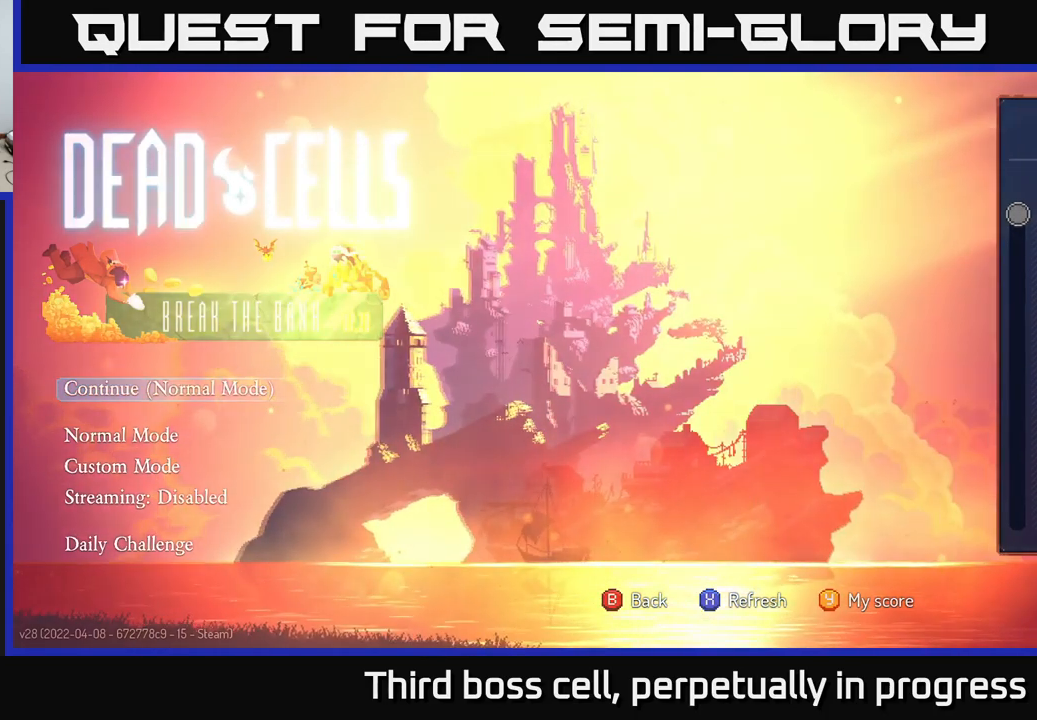
{"dt_ms": 500, "buttons": [], "left_stick": "center", "right_stick": "center", "events": []}
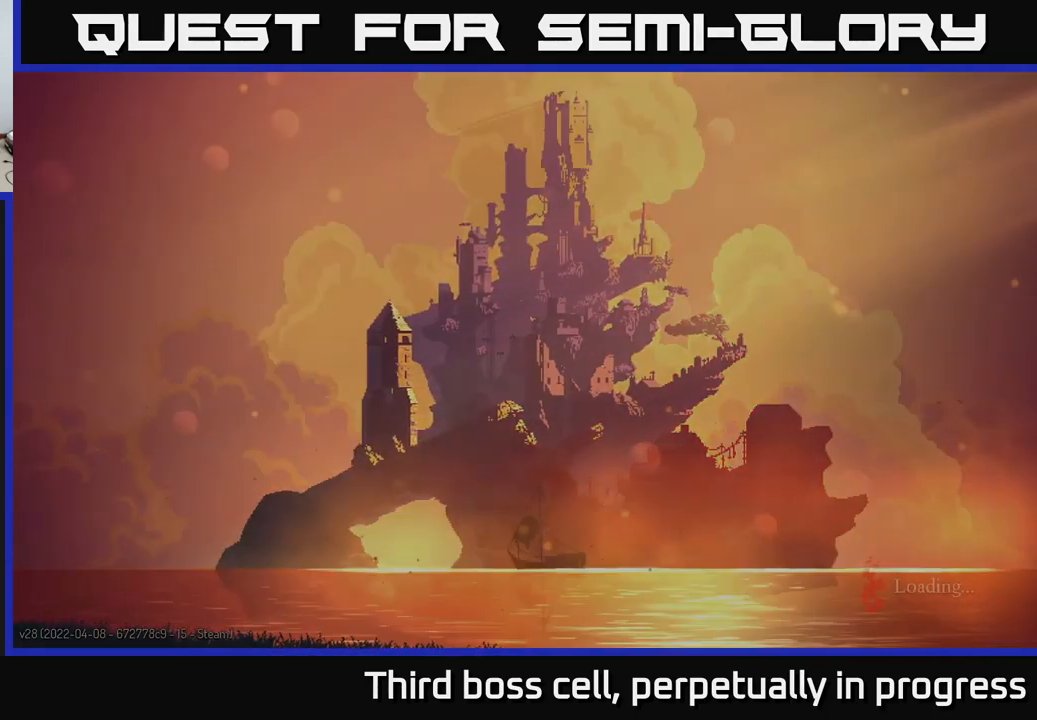
{"dt_ms": 500, "buttons": [], "left_stick": "center", "right_stick": "center", "events": []}
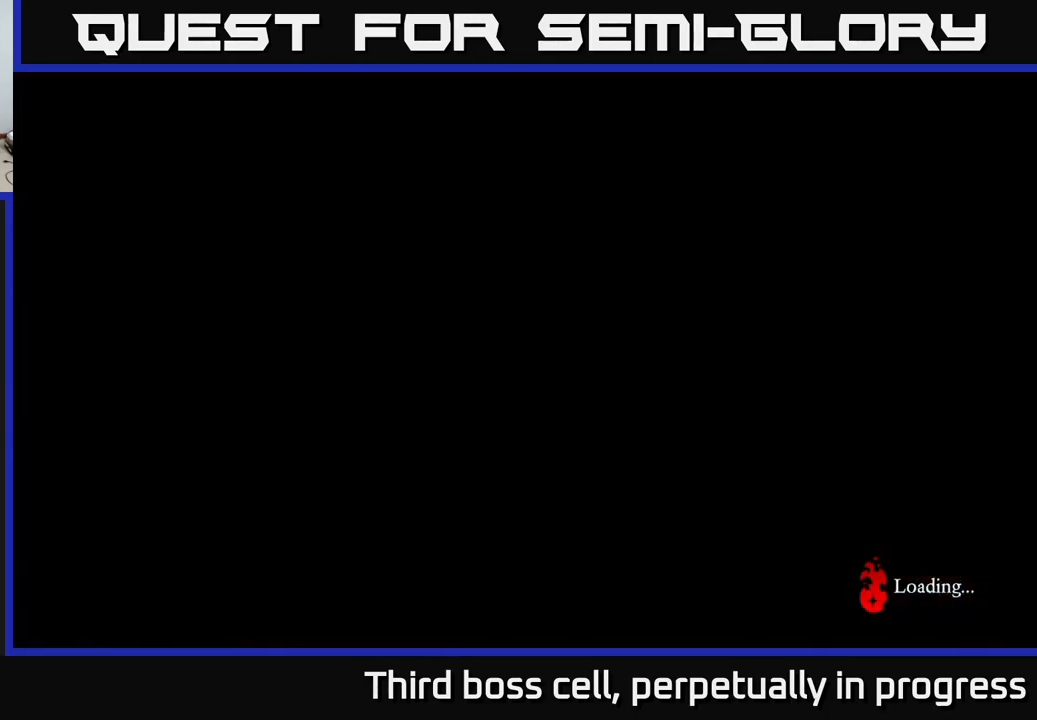
{"dt_ms": 500, "buttons": [], "left_stick": "center", "right_stick": "center", "events": []}
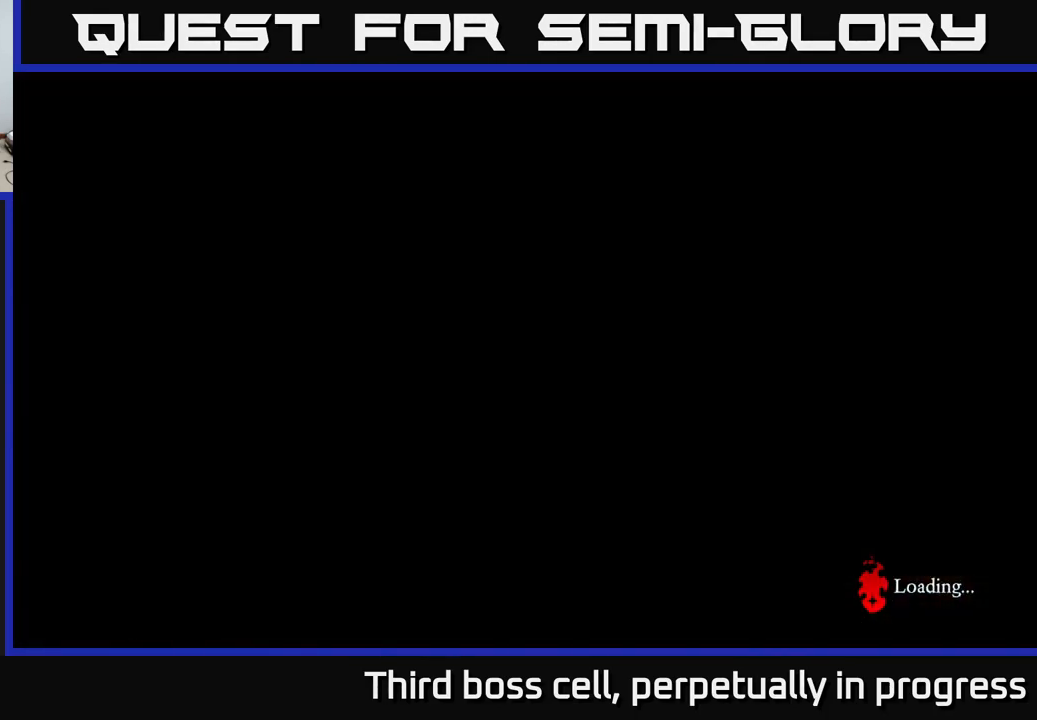
{"dt_ms": 500, "buttons": [], "left_stick": "center", "right_stick": "center", "events": []}
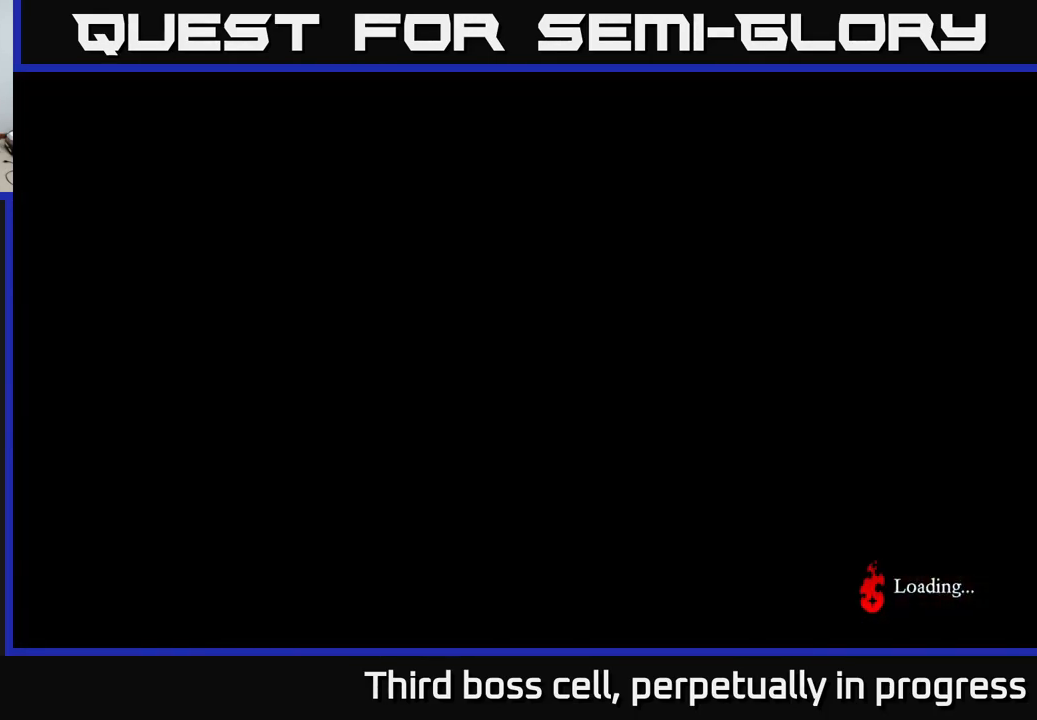
{"dt_ms": 500, "buttons": [], "left_stick": "center", "right_stick": "center", "events": []}